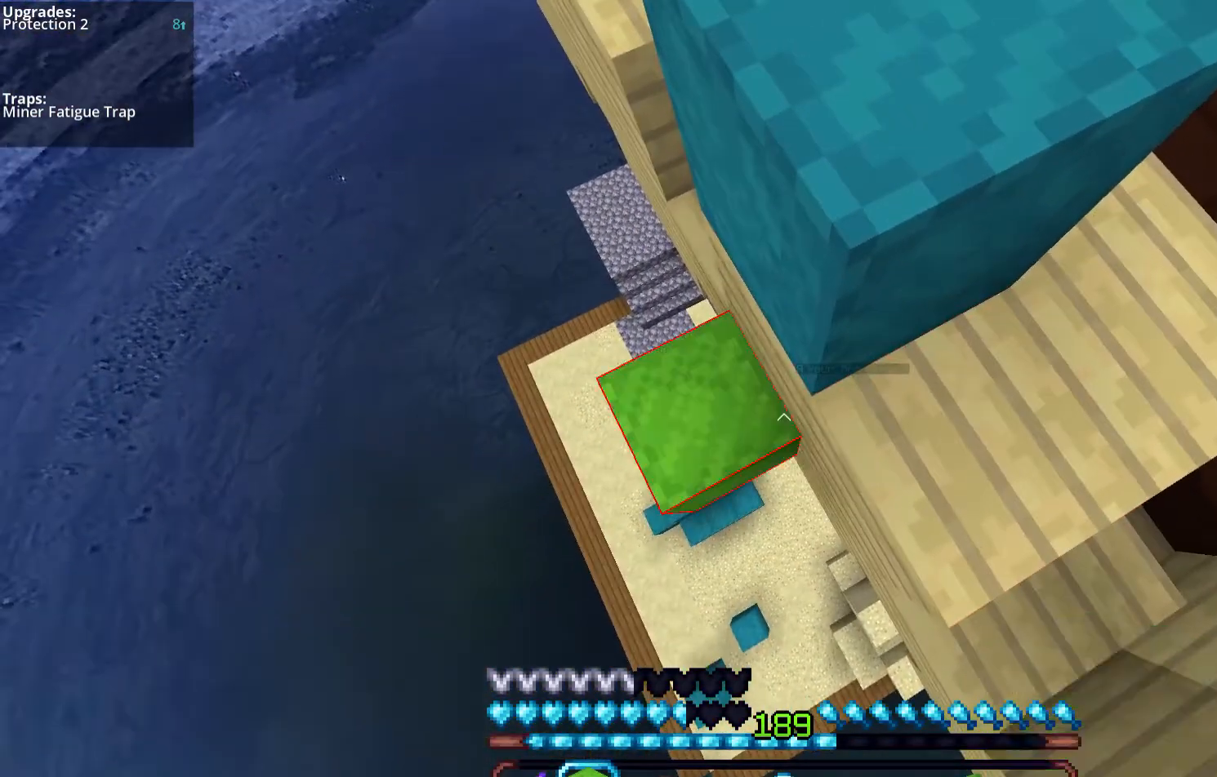
Gameplay with keyboard and mouse; each line is a JSON object with the keys and mouse buttons held at the frame after it. "events" lists presses ("down") and releases ("up") of "a", "d", "s", "space", "w", "mouse_left" and "mouse_right" between this image and that frame as [ms after this image, input, new state], when the widget could be followed in between. "mouse_left", "mouse_right" = the "left", "right" buttons of the "mouse" list. No other keys are recorded. Fast repeated clicks can show as one long hold. Mouse movement is not recorded.
{"keys": ["a", "w"], "mouse": [], "events": [[67, "mouse_right", "up"], [268, "a", "down"], [436, "w", "down"]]}
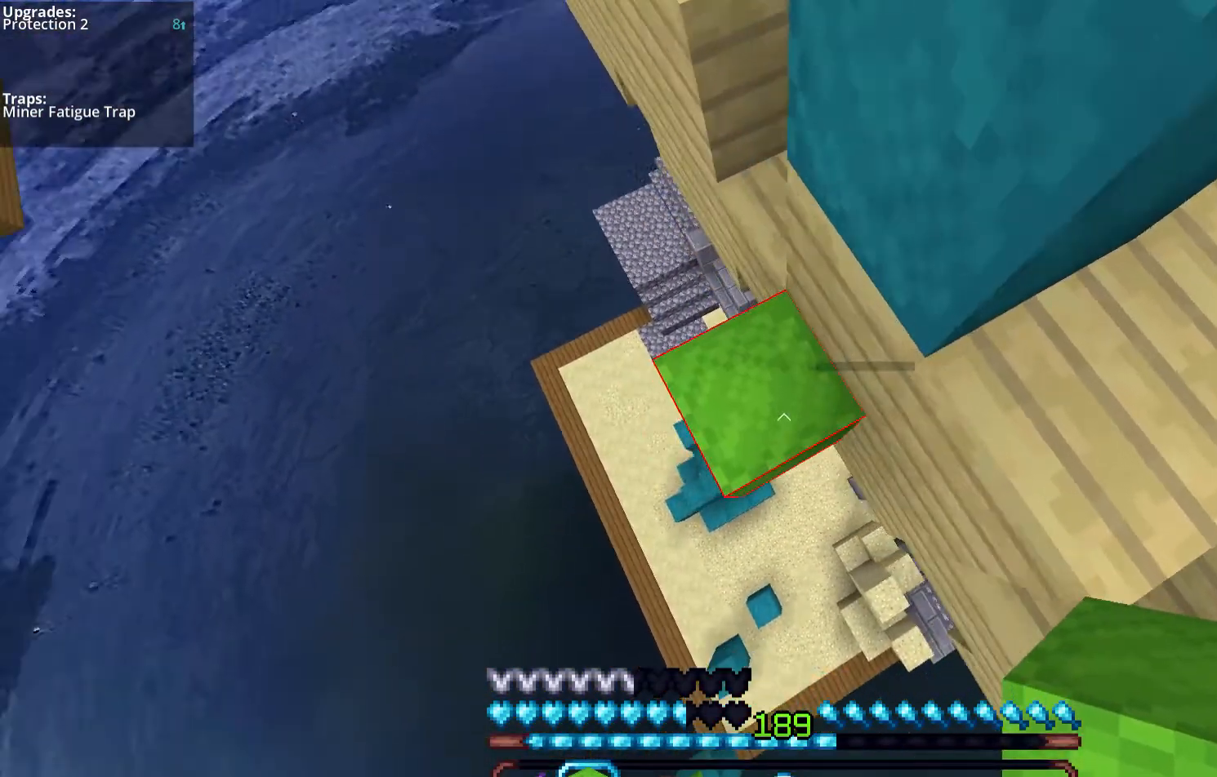
{"keys": ["a"], "mouse": ["left"], "events": [[402, "mouse_left", "down"], [469, "w", "up"]]}
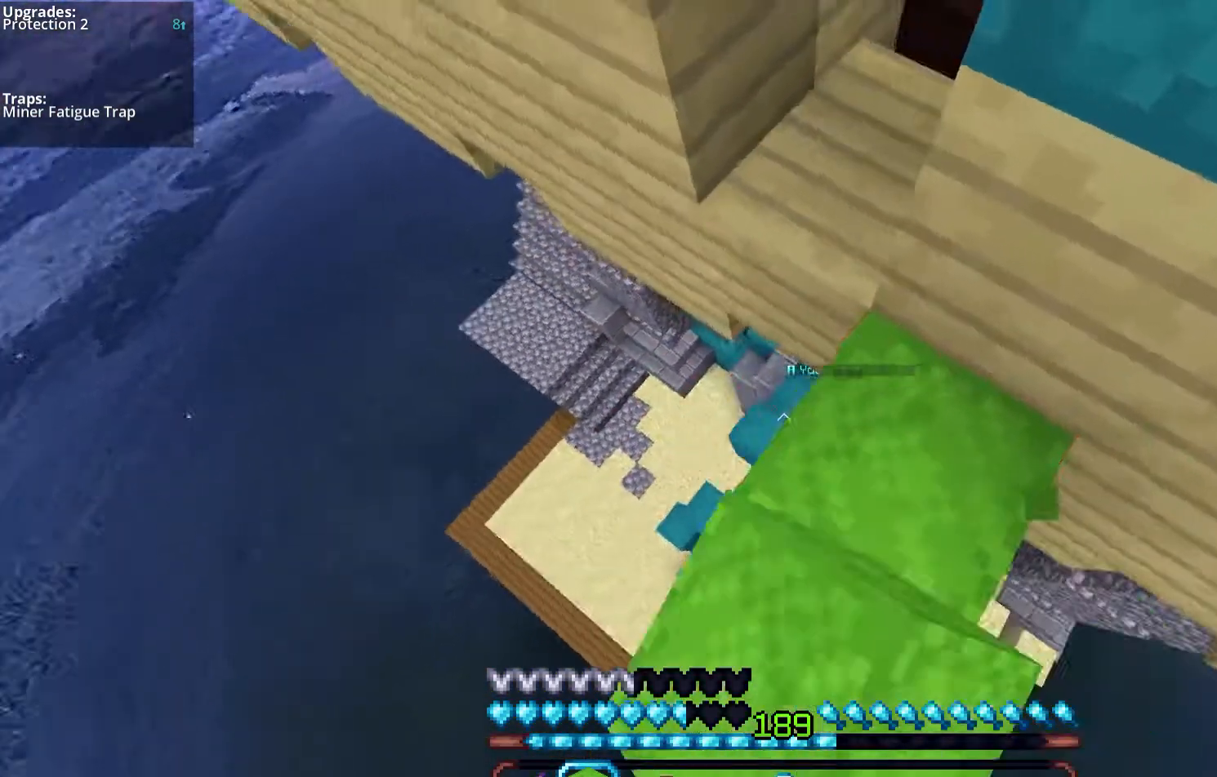
{"keys": ["a"], "mouse": ["left"], "events": []}
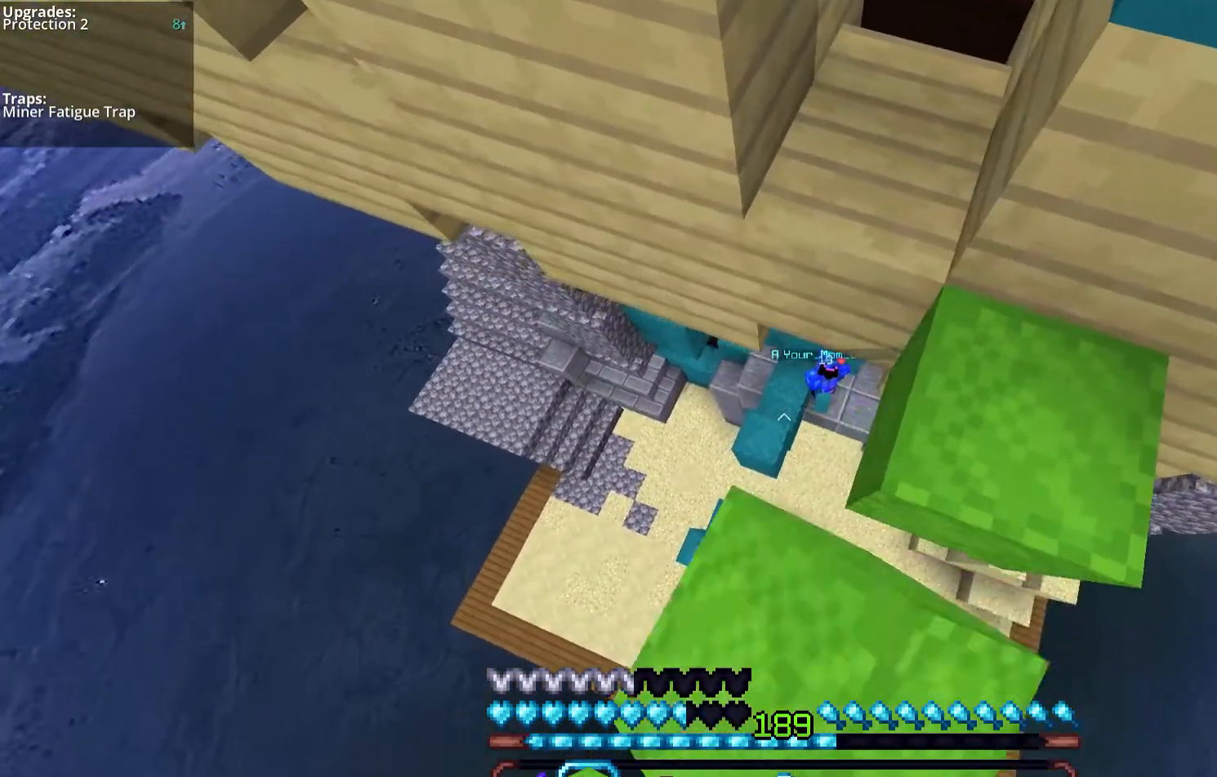
{"keys": [], "mouse": [], "events": [[134, "a", "up"], [335, "mouse_left", "up"]]}
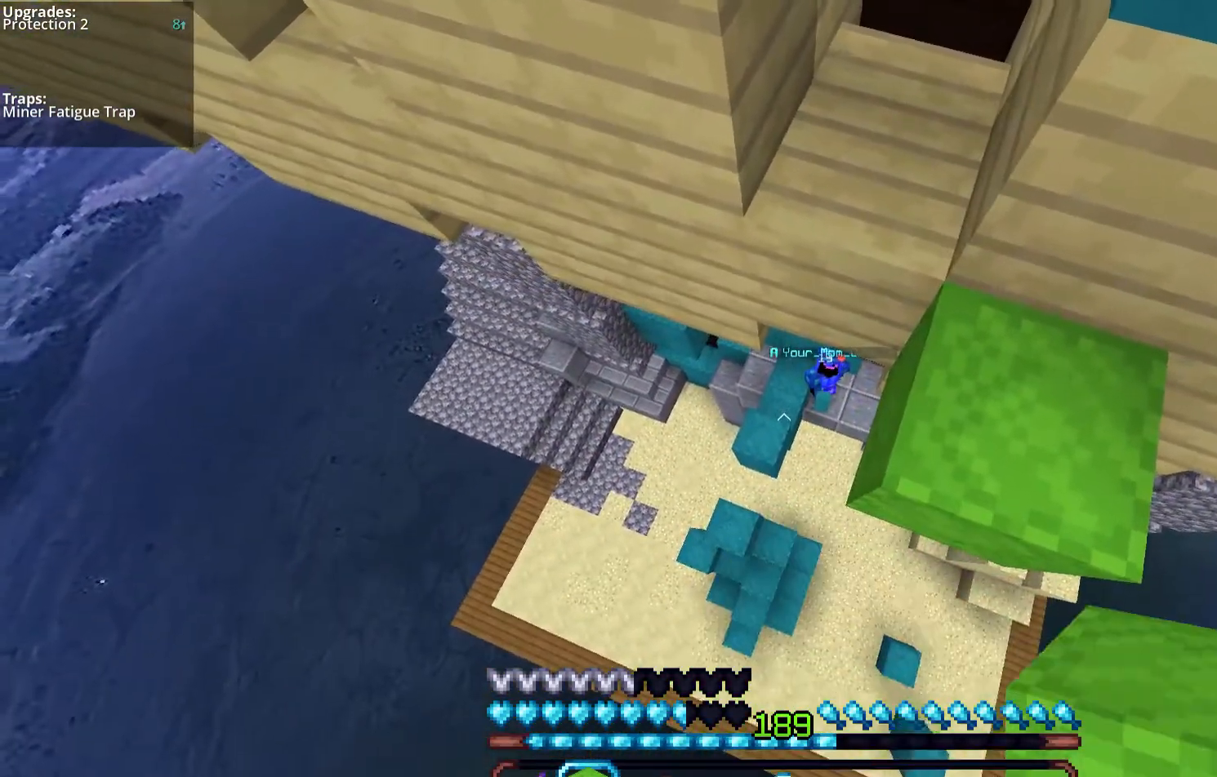
{"keys": [], "mouse": [], "events": []}
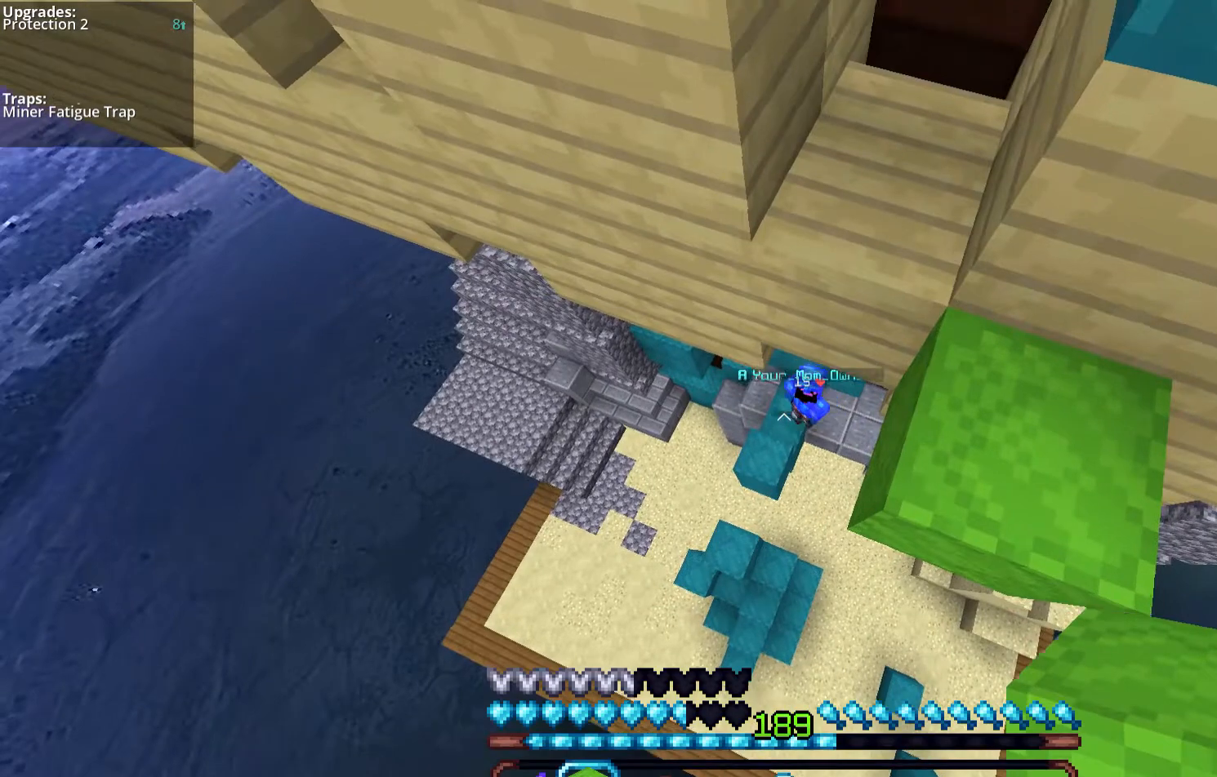
{"keys": ["d"], "mouse": [], "events": [[167, "d", "down"]]}
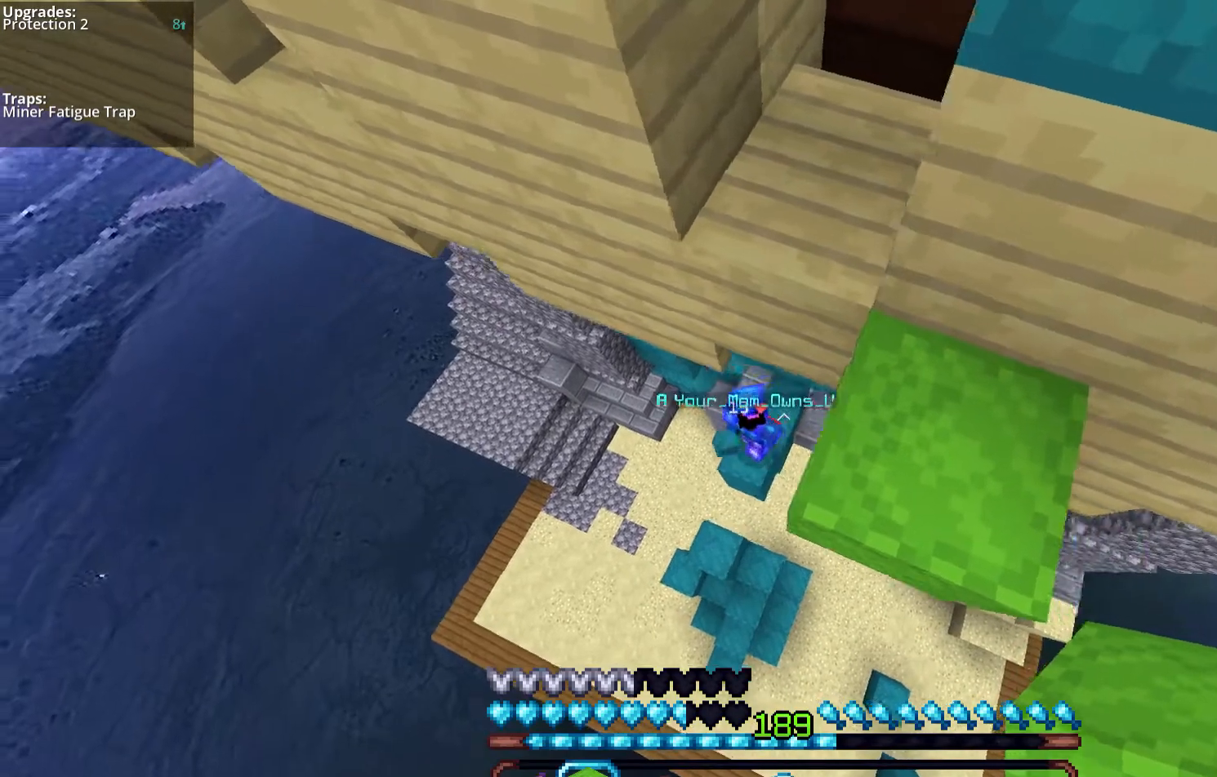
{"keys": ["d", "space"], "mouse": ["right"], "events": [[168, "d", "up"], [201, "space", "down"], [235, "d", "down"], [469, "mouse_right", "down"]]}
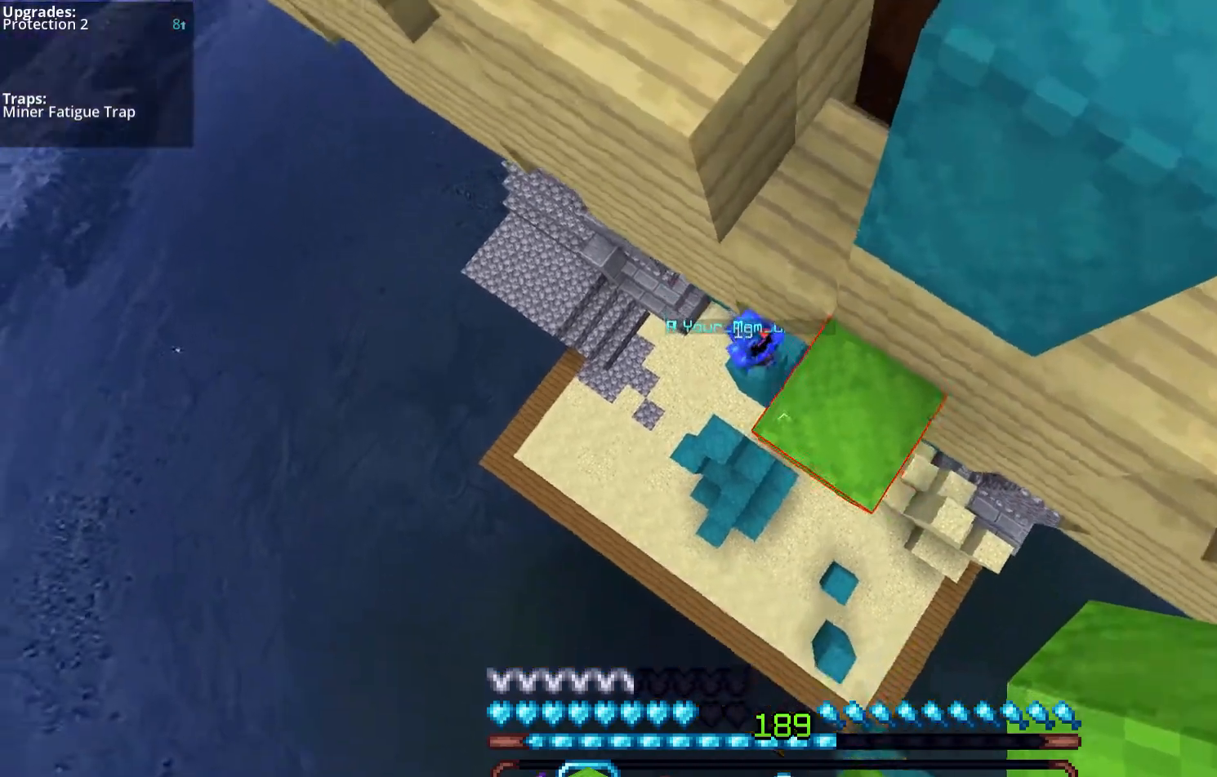
{"keys": ["d", "space", "w"], "mouse": [], "events": [[33, "d", "up"], [100, "mouse_right", "up"], [100, "space", "up"], [167, "w", "down"], [234, "d", "down"], [469, "space", "down"]]}
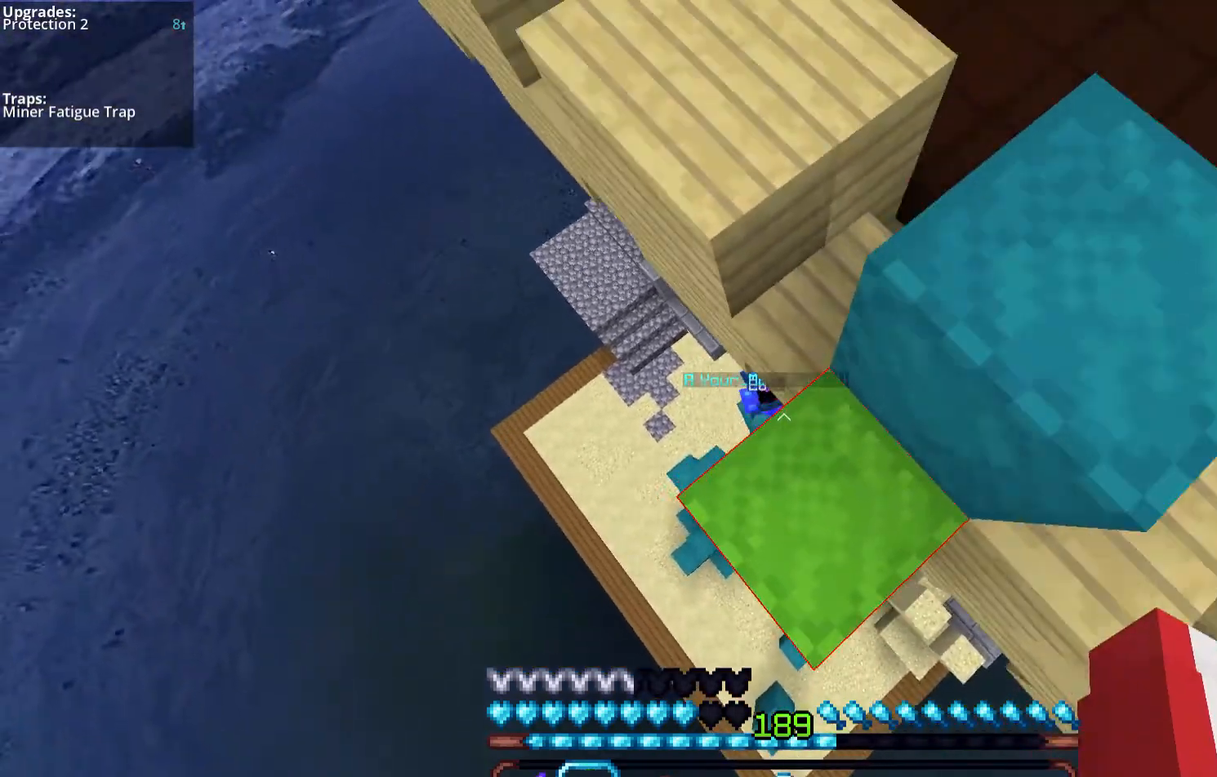
{"keys": ["a"], "mouse": [], "events": [[34, "w", "up"], [168, "w", "down"], [335, "space", "up"], [369, "d", "up"], [369, "w", "up"], [469, "a", "down"]]}
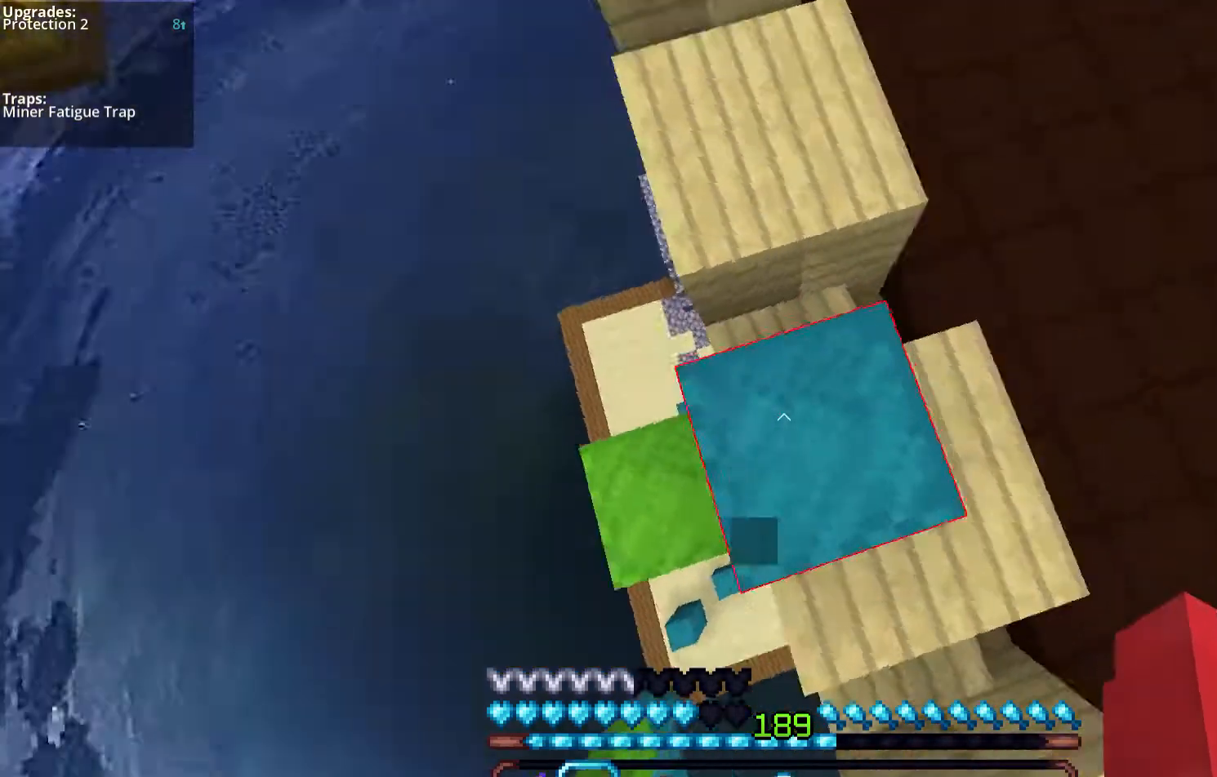
{"keys": ["a", "w"], "mouse": ["left"], "events": [[369, "w", "down"], [469, "mouse_left", "down"]]}
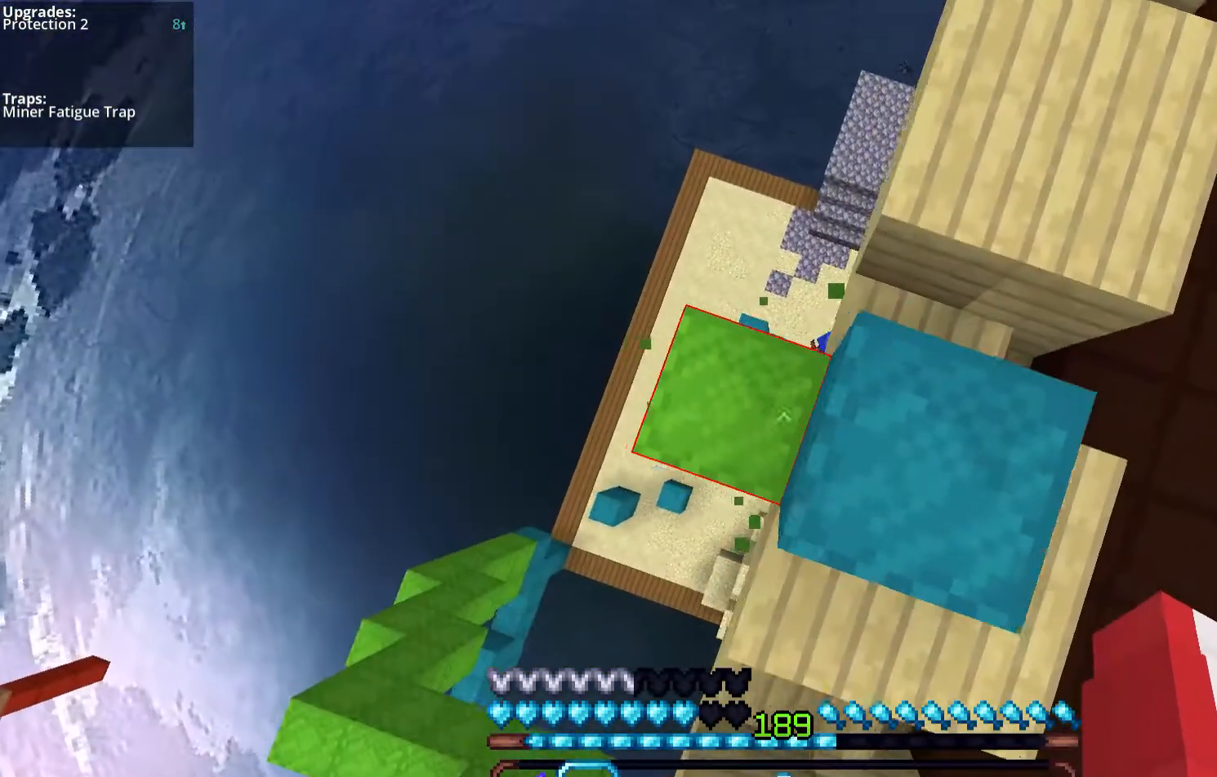
{"keys": [], "mouse": ["left"], "events": [[33, "mouse_left", "up"], [133, "a", "up"], [133, "mouse_left", "down"], [167, "d", "down"], [200, "mouse_left", "up"], [234, "w", "up"], [334, "d", "up"], [435, "mouse_left", "down"]]}
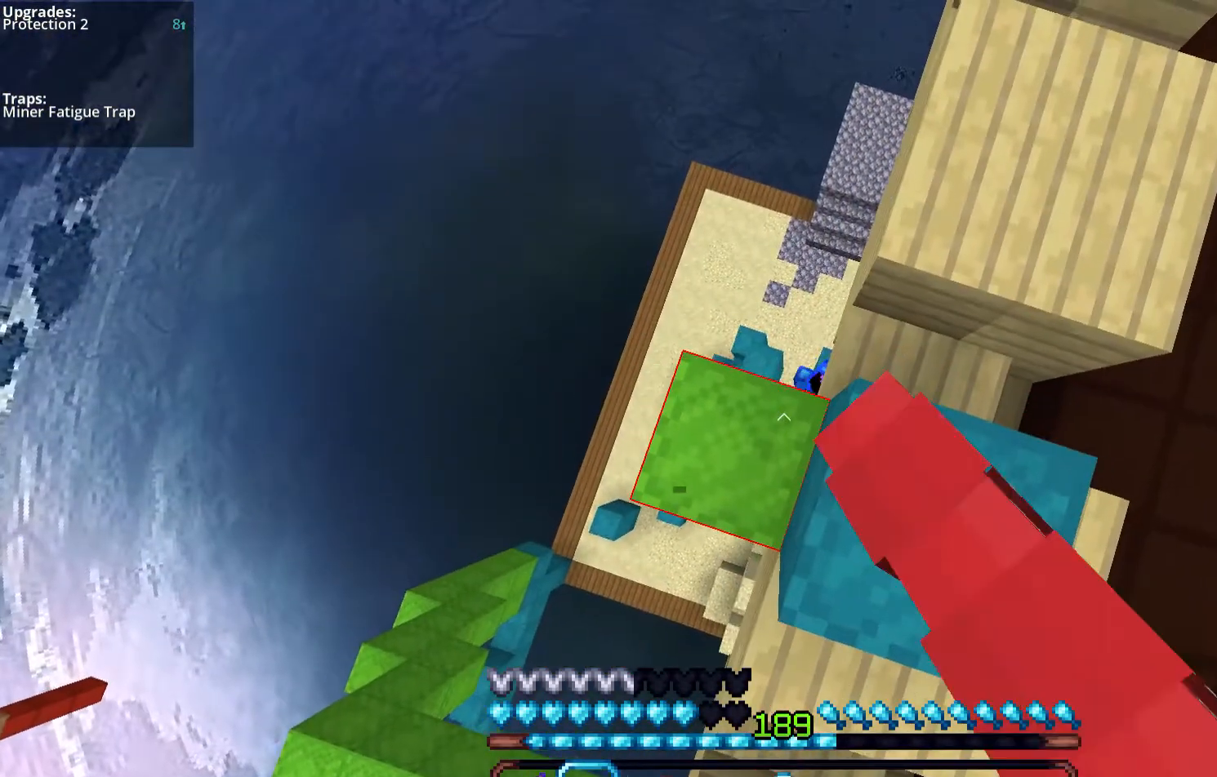
{"keys": ["d", "w"], "mouse": ["left"], "events": [[100, "d", "down"], [201, "w", "down"], [234, "mouse_left", "up"], [502, "mouse_left", "down"]]}
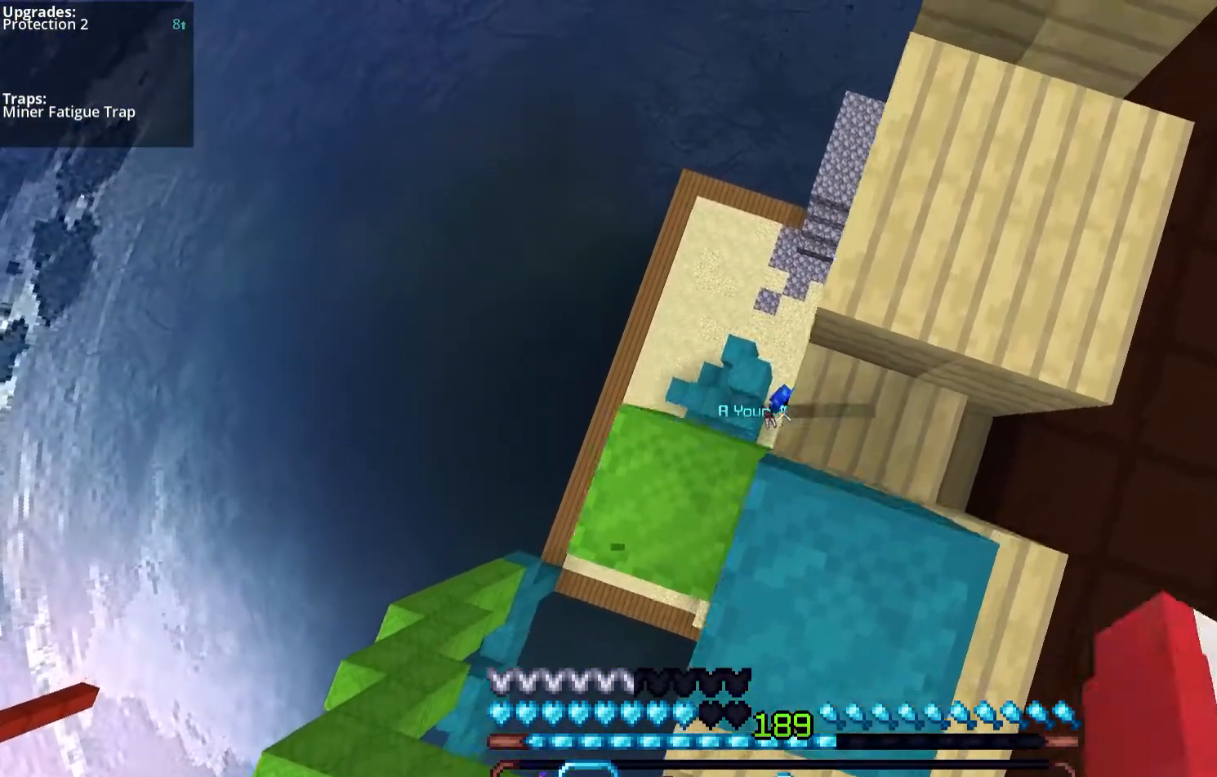
{"keys": [], "mouse": ["left"], "events": [[335, "d", "up"], [335, "w", "up"], [369, "mouse_left", "up"], [469, "mouse_left", "down"]]}
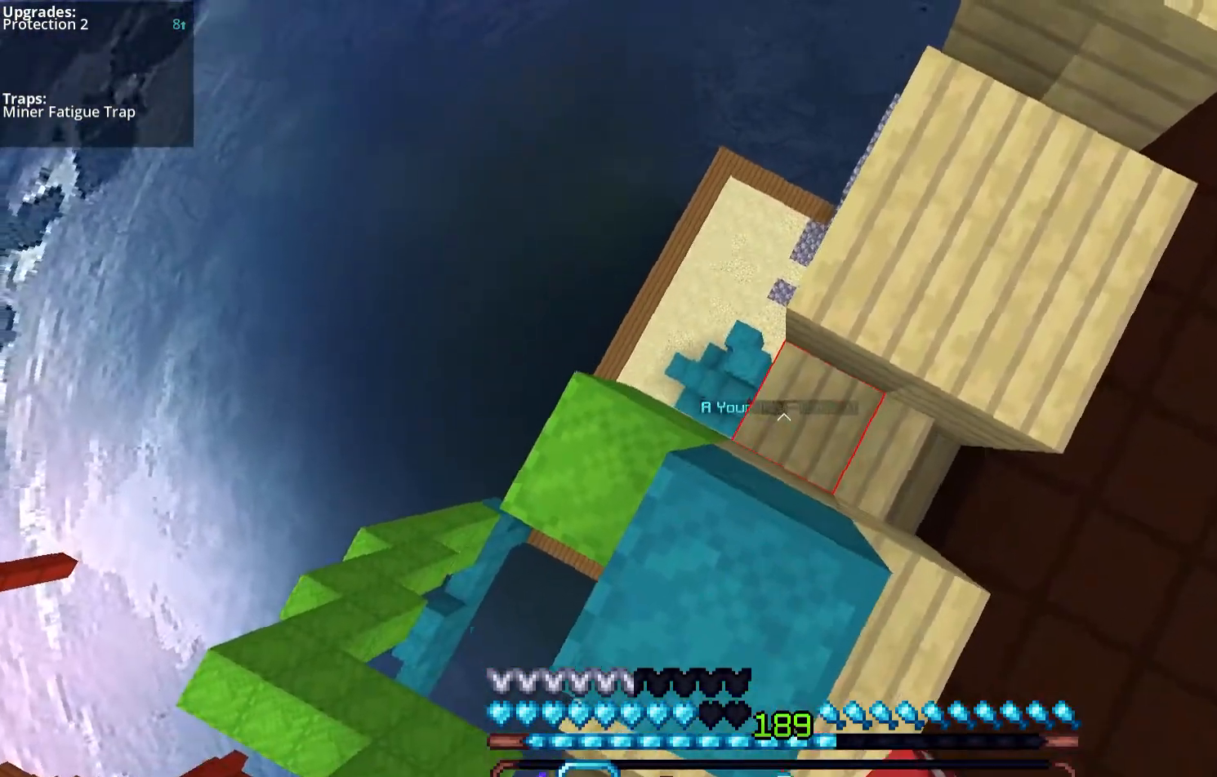
{"keys": ["d", "s"], "mouse": [], "events": [[234, "d", "down"], [469, "mouse_left", "up"], [502, "s", "down"]]}
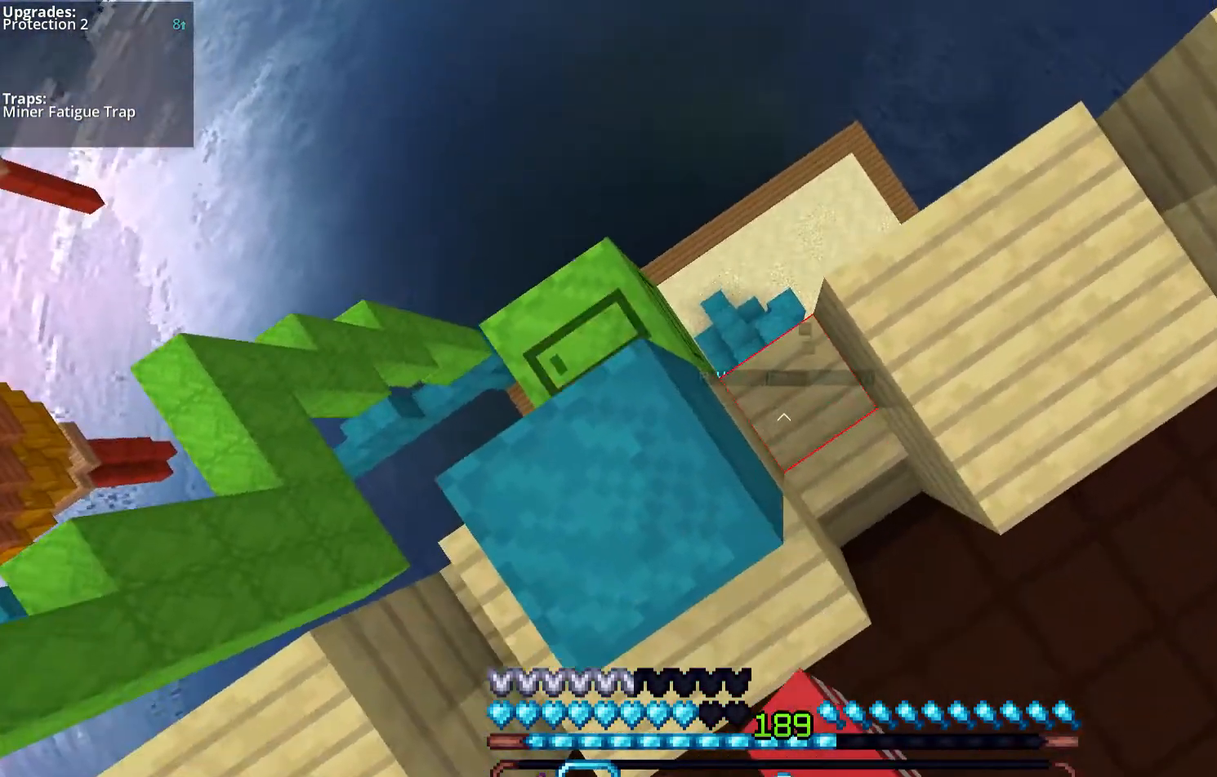
{"keys": ["a"], "mouse": [], "events": [[34, "d", "up"], [235, "d", "down"], [268, "mouse_left", "down"], [335, "a", "down"], [335, "mouse_left", "up"], [369, "d", "up"], [369, "s", "up"]]}
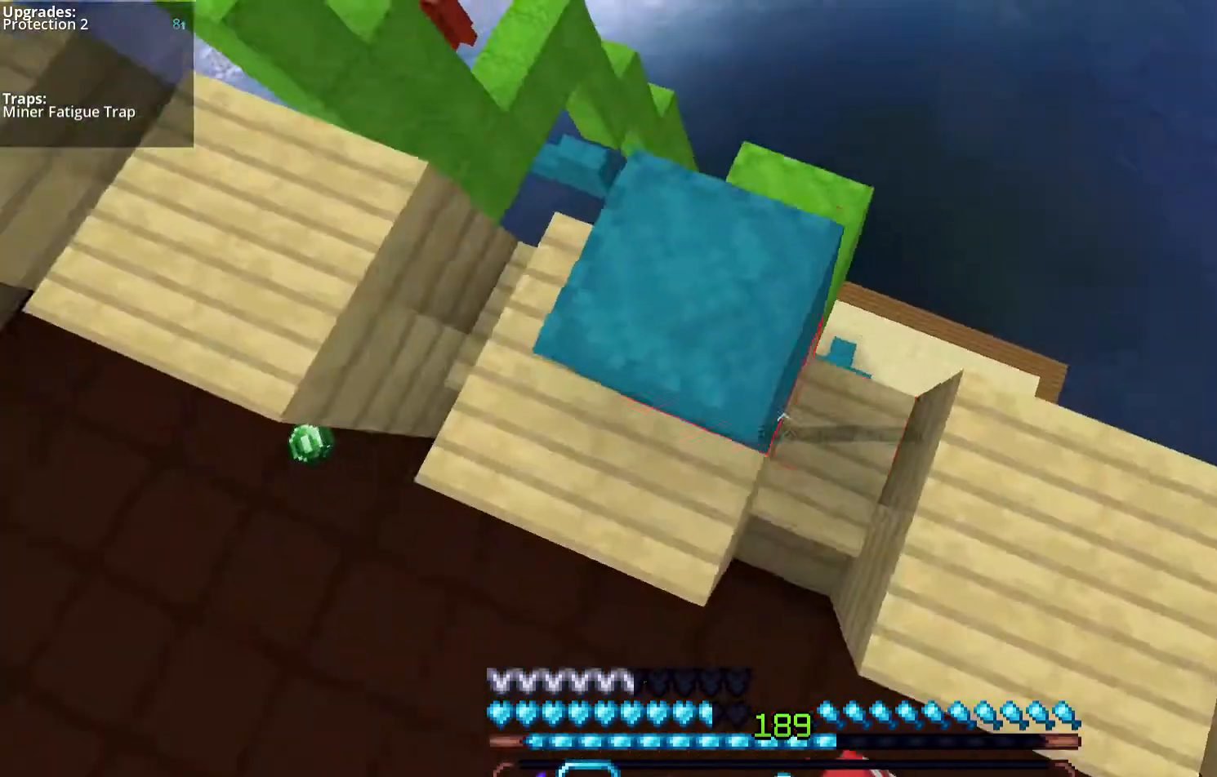
{"keys": [], "mouse": ["left"], "events": [[134, "mouse_left", "down"], [335, "a", "up"]]}
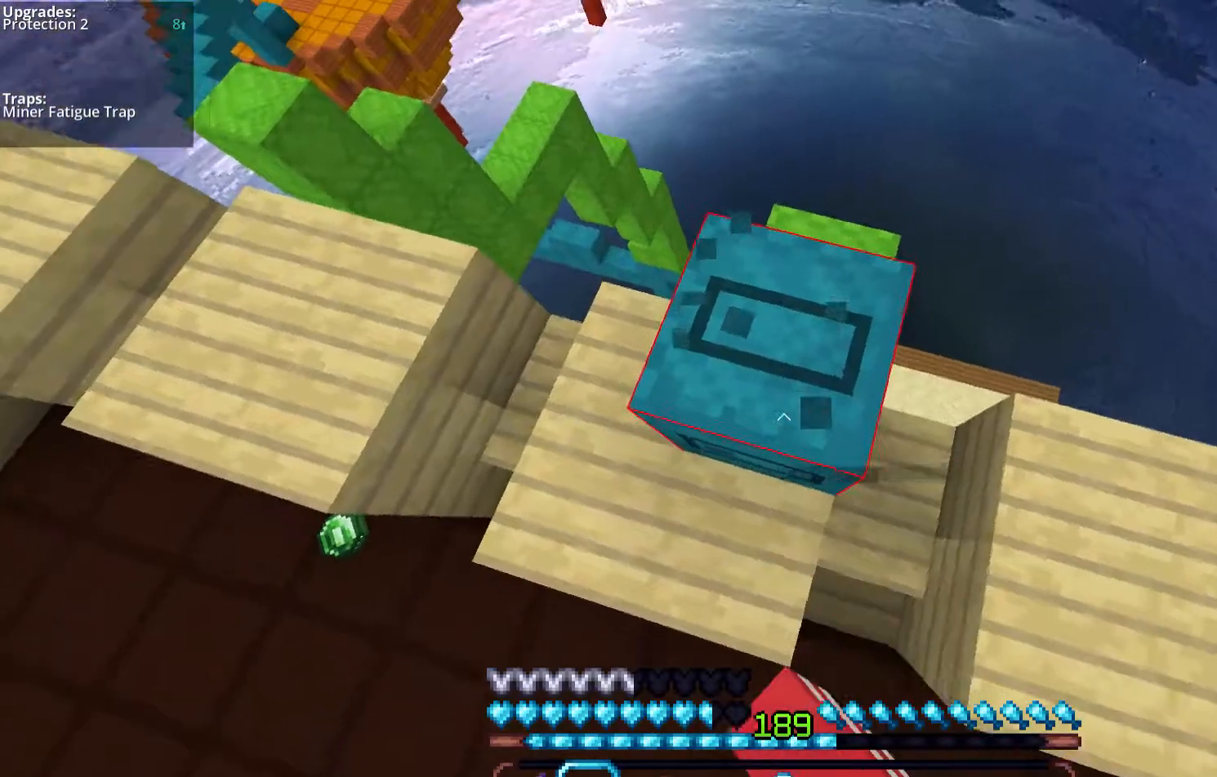
{"keys": [], "mouse": ["left"], "events": []}
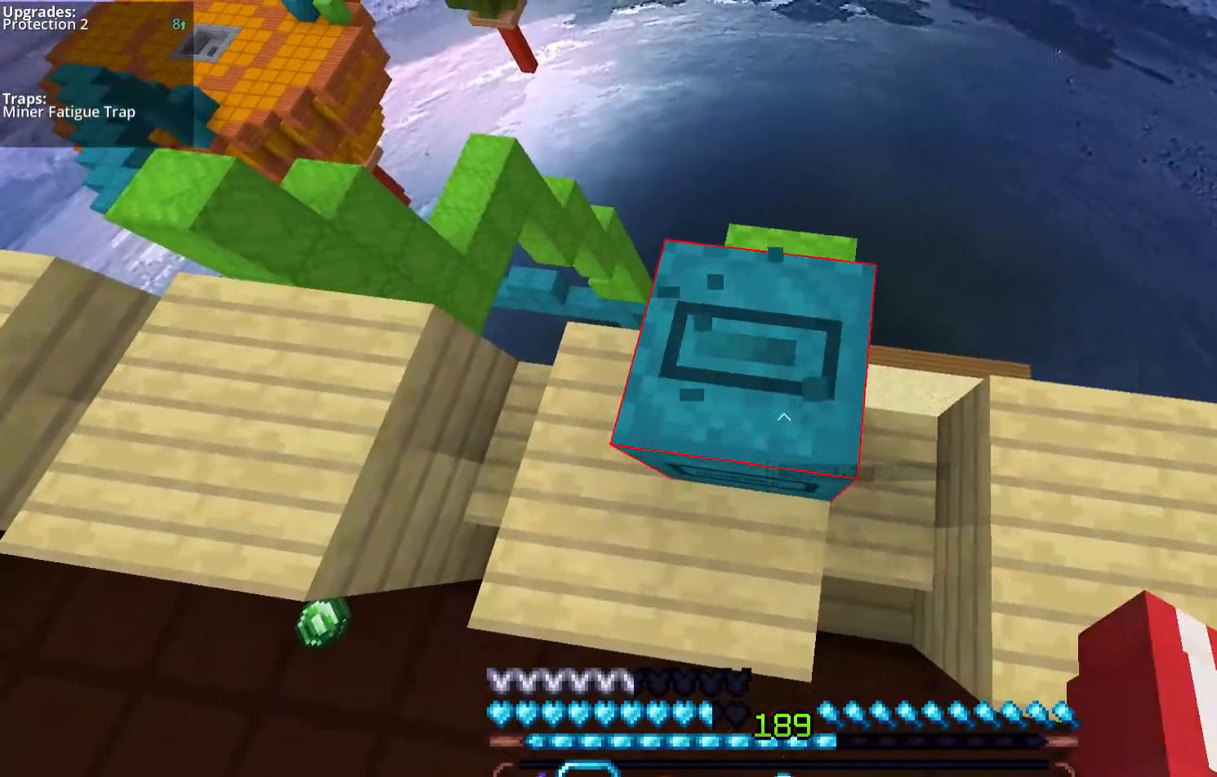
{"keys": [], "mouse": ["left"], "events": []}
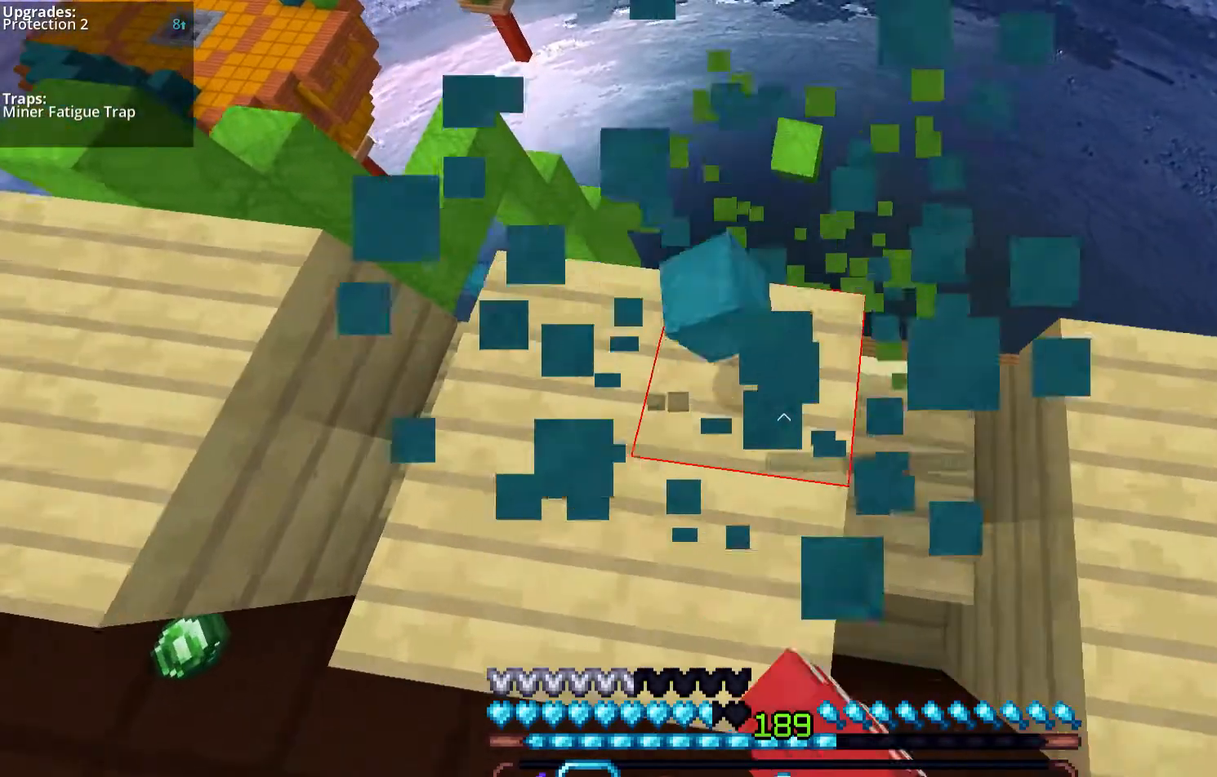
{"keys": ["d", "w"], "mouse": [], "events": [[101, "w", "down"], [134, "mouse_left", "up"], [469, "d", "down"]]}
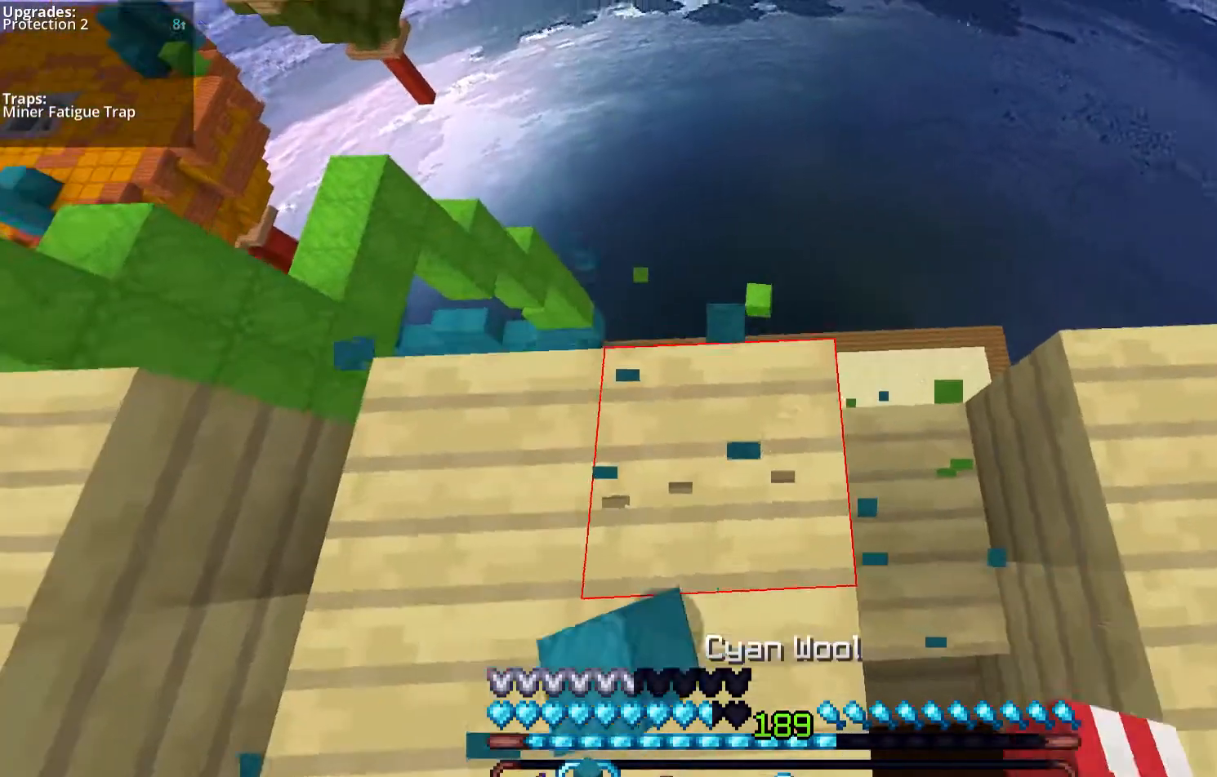
{"keys": ["w"], "mouse": [], "events": [[234, "d", "up"]]}
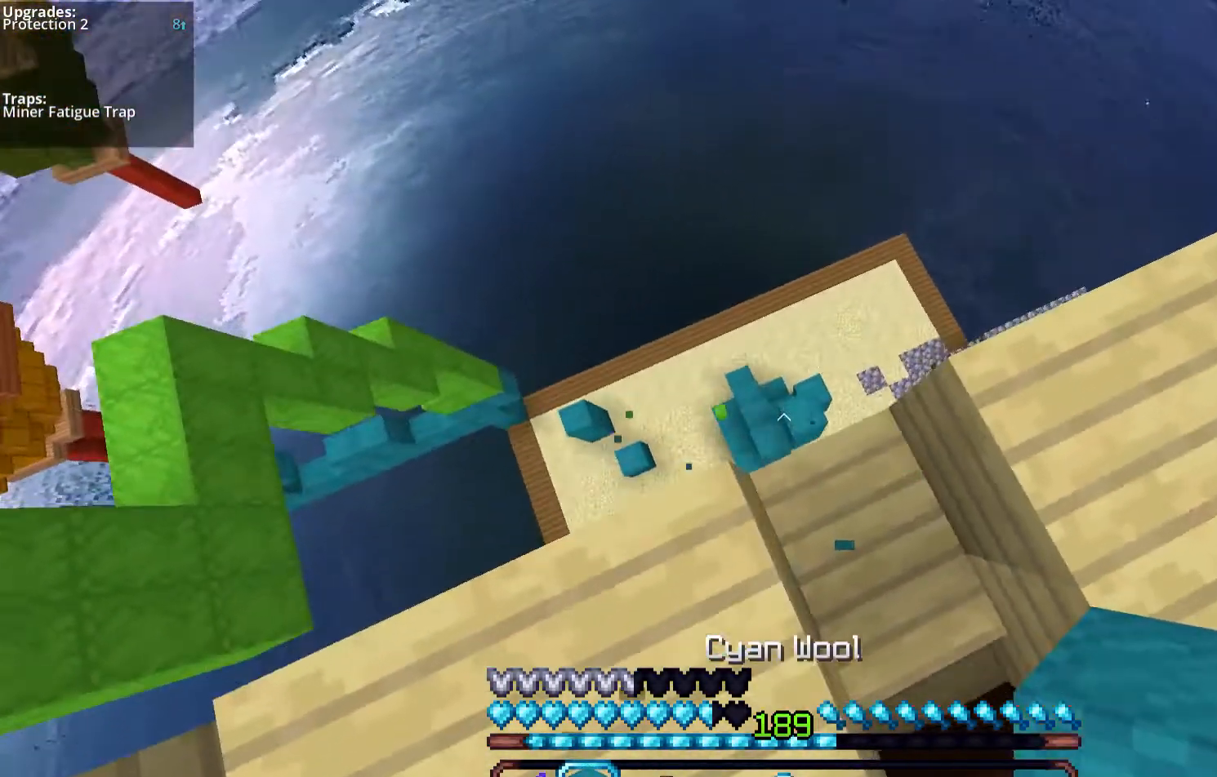
{"keys": ["a"], "mouse": [], "events": [[34, "w", "up"], [201, "a", "down"]]}
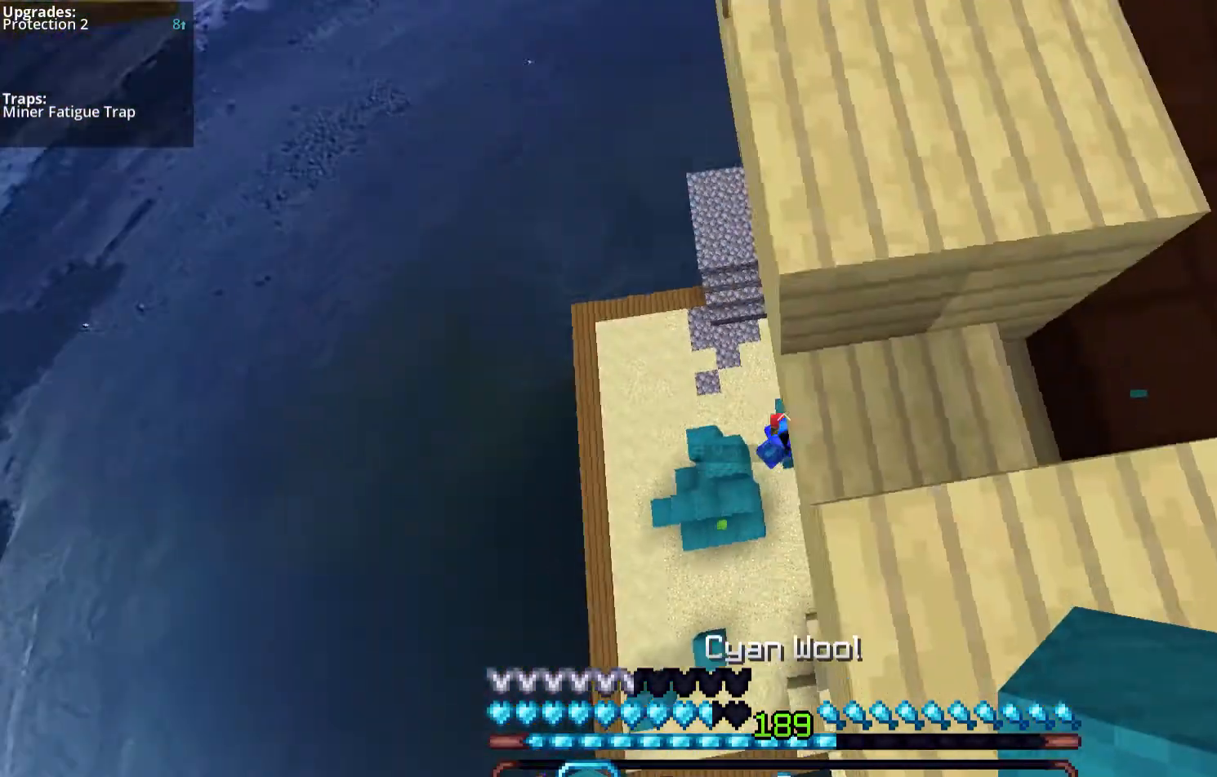
{"keys": [], "mouse": [], "events": [[134, "a", "up"]]}
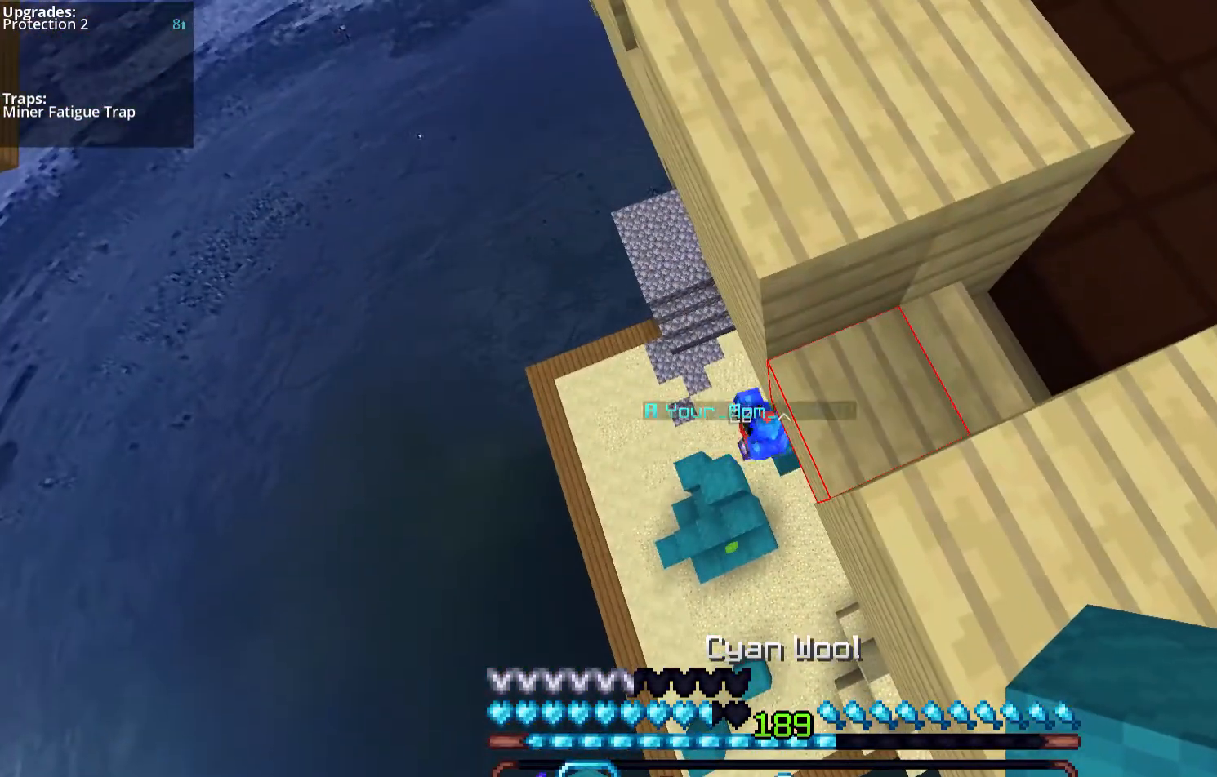
{"keys": ["d"], "mouse": [], "events": [[469, "d", "down"]]}
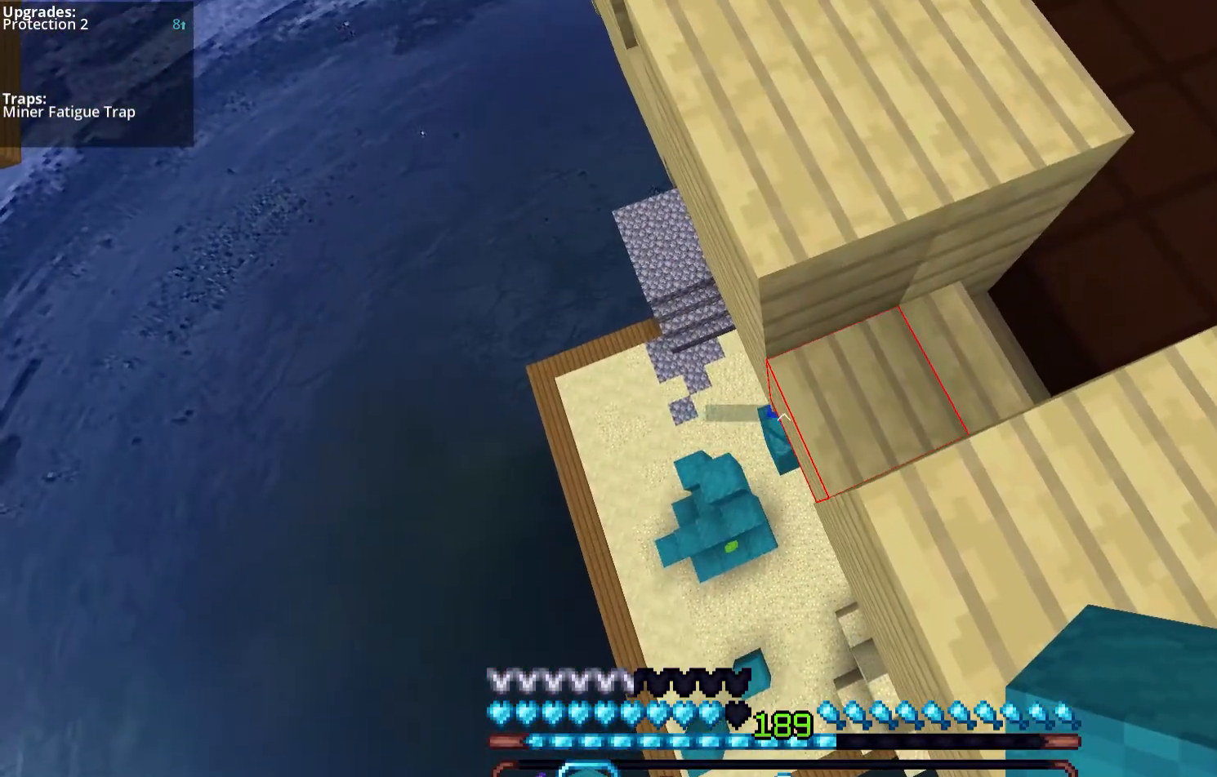
{"keys": [], "mouse": [], "events": [[101, "d", "up"], [101, "mouse_right", "down"], [268, "mouse_right", "up"]]}
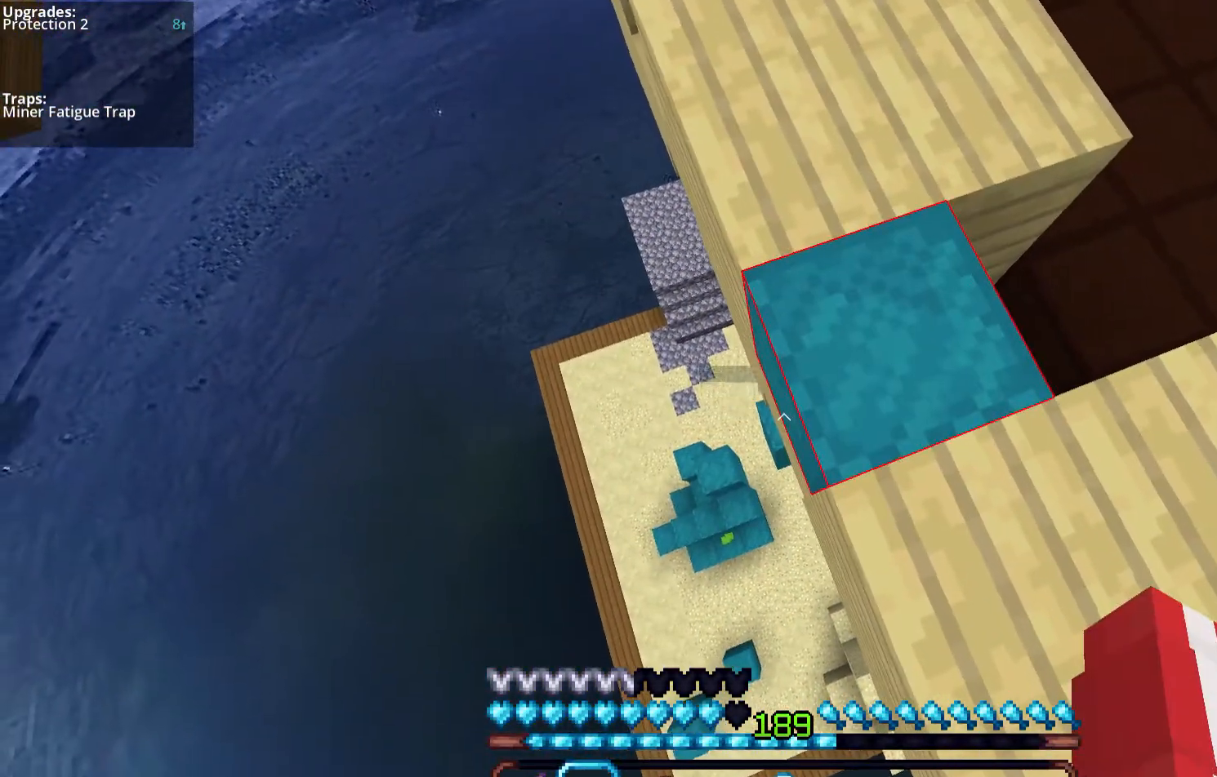
{"keys": ["w"], "mouse": [], "events": [[168, "d", "down"], [469, "d", "up"], [503, "w", "down"]]}
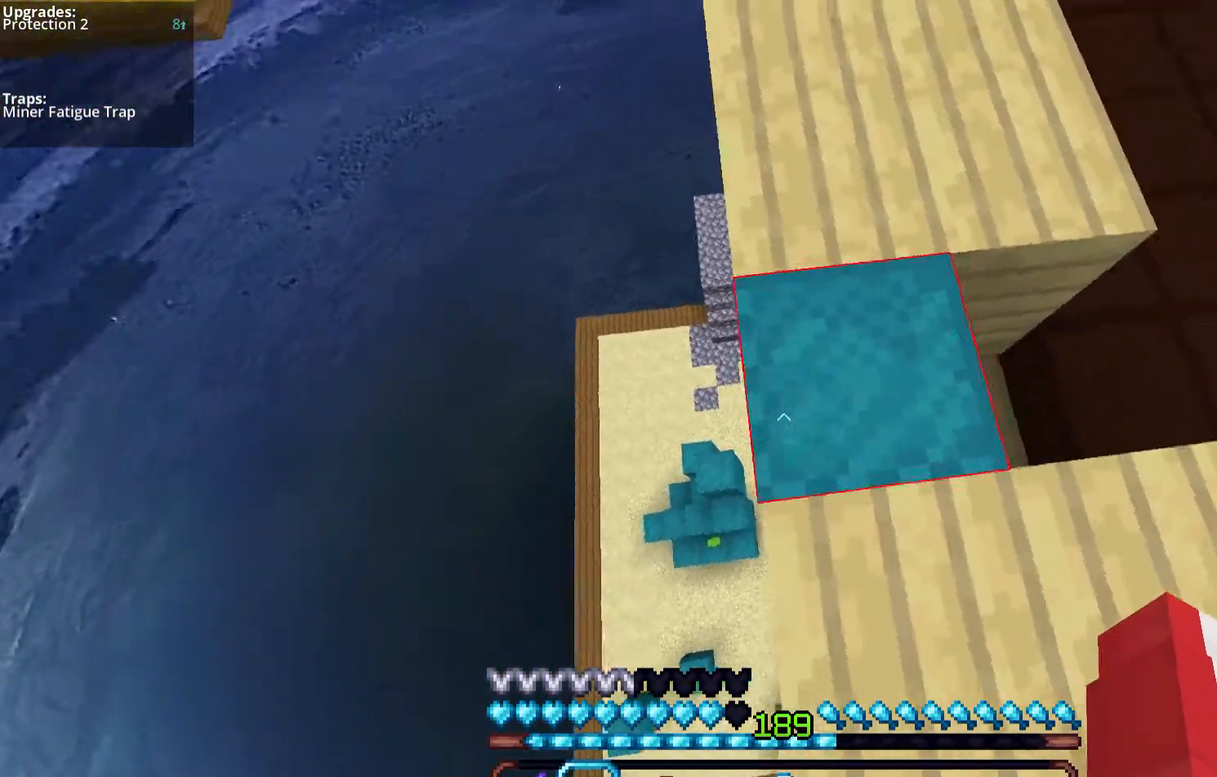
{"keys": [], "mouse": ["left"], "events": [[100, "mouse_left", "down"], [402, "w", "up"]]}
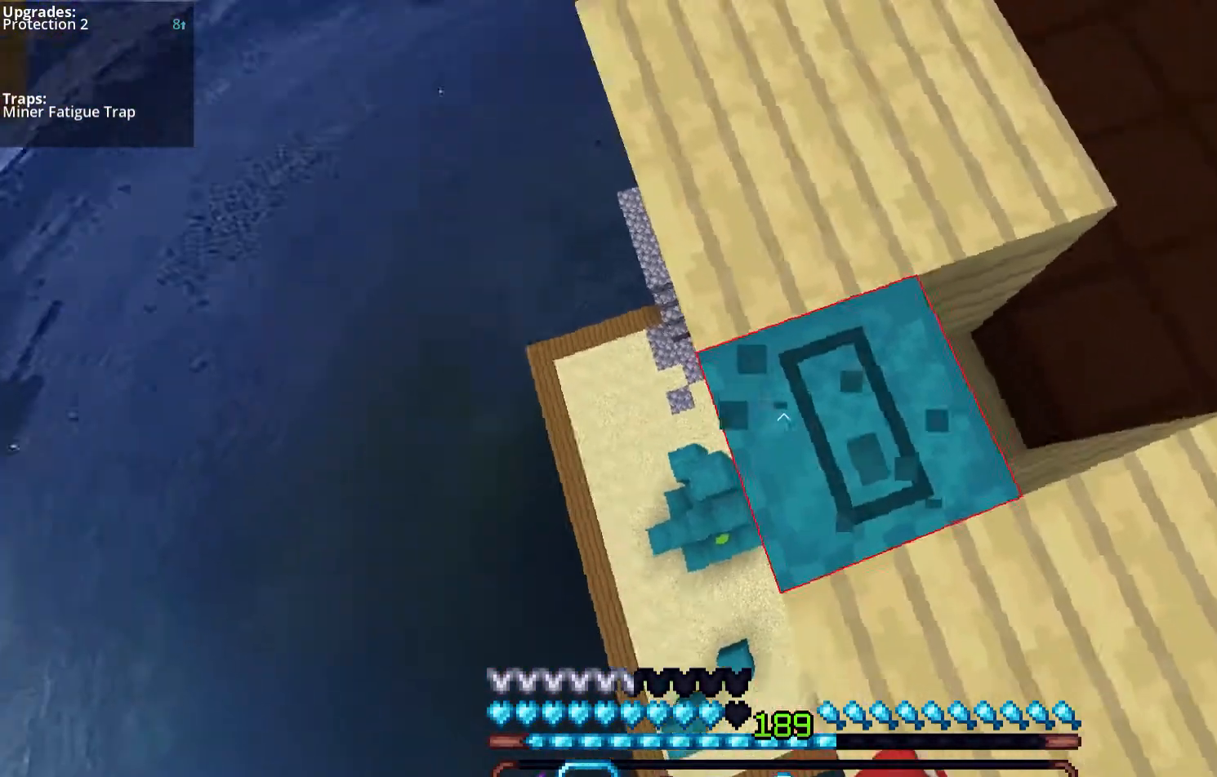
{"keys": ["d"], "mouse": ["left"], "events": [[402, "d", "down"]]}
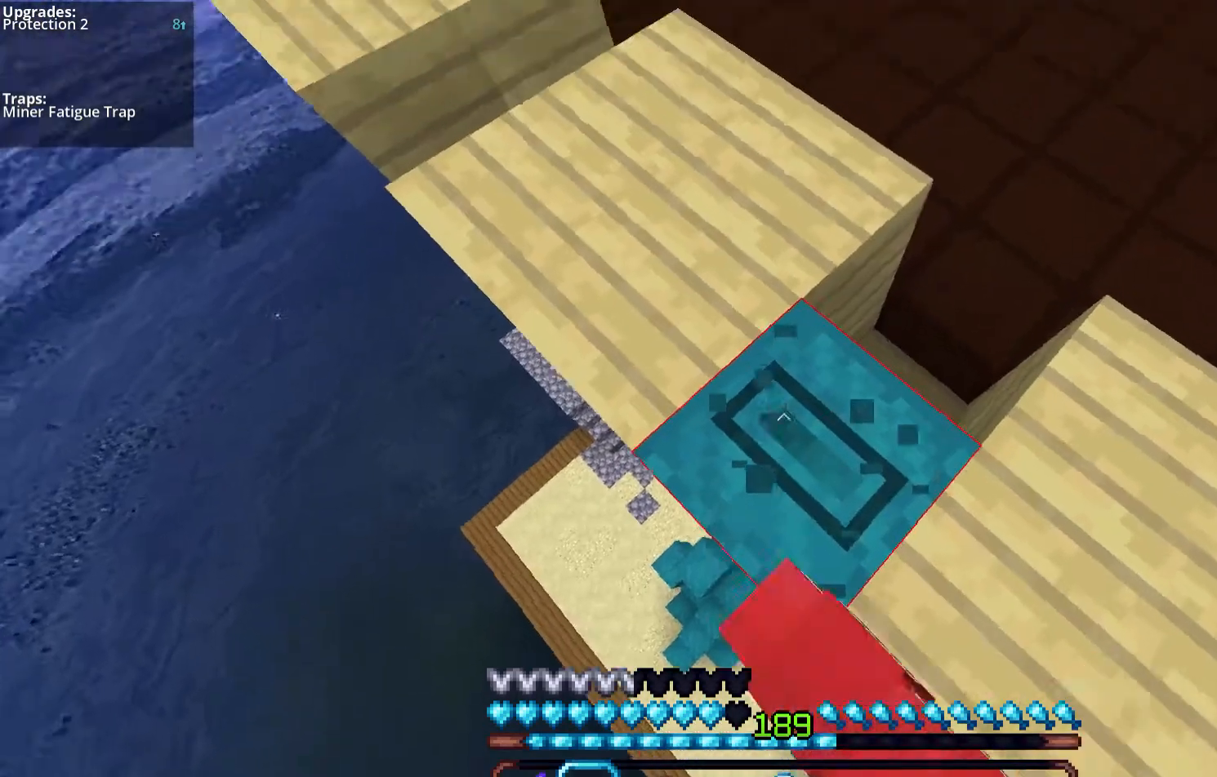
{"keys": ["a"], "mouse": ["left"], "events": [[234, "d", "up"], [368, "a", "down"]]}
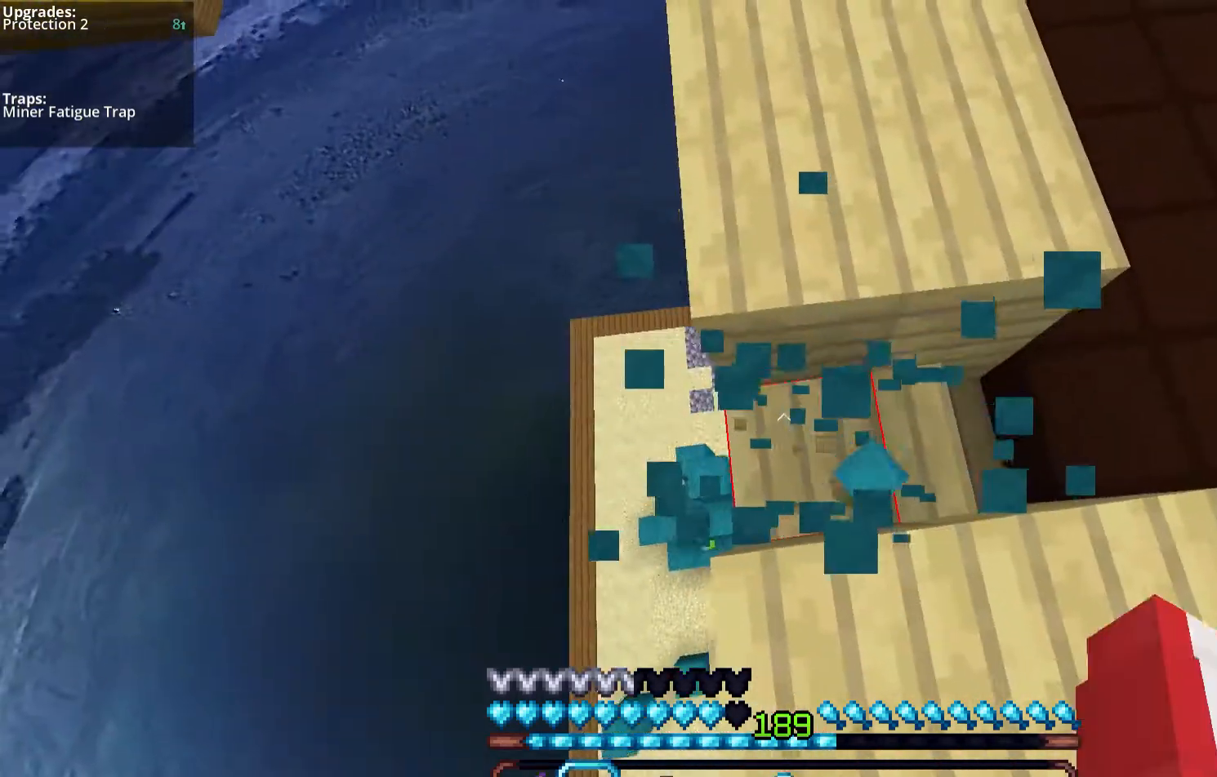
{"keys": ["a"], "mouse": [], "events": [[67, "mouse_left", "up"], [235, "a", "up"], [469, "a", "down"]]}
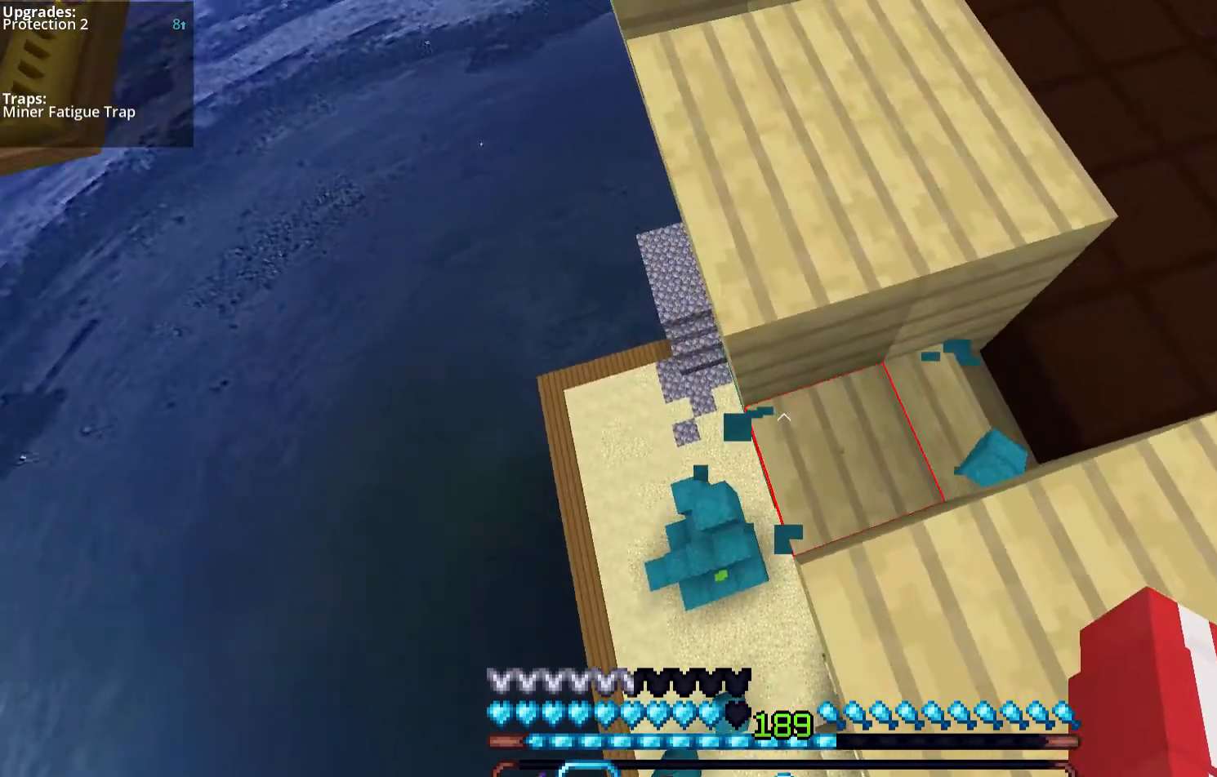
{"keys": ["a"], "mouse": [], "events": []}